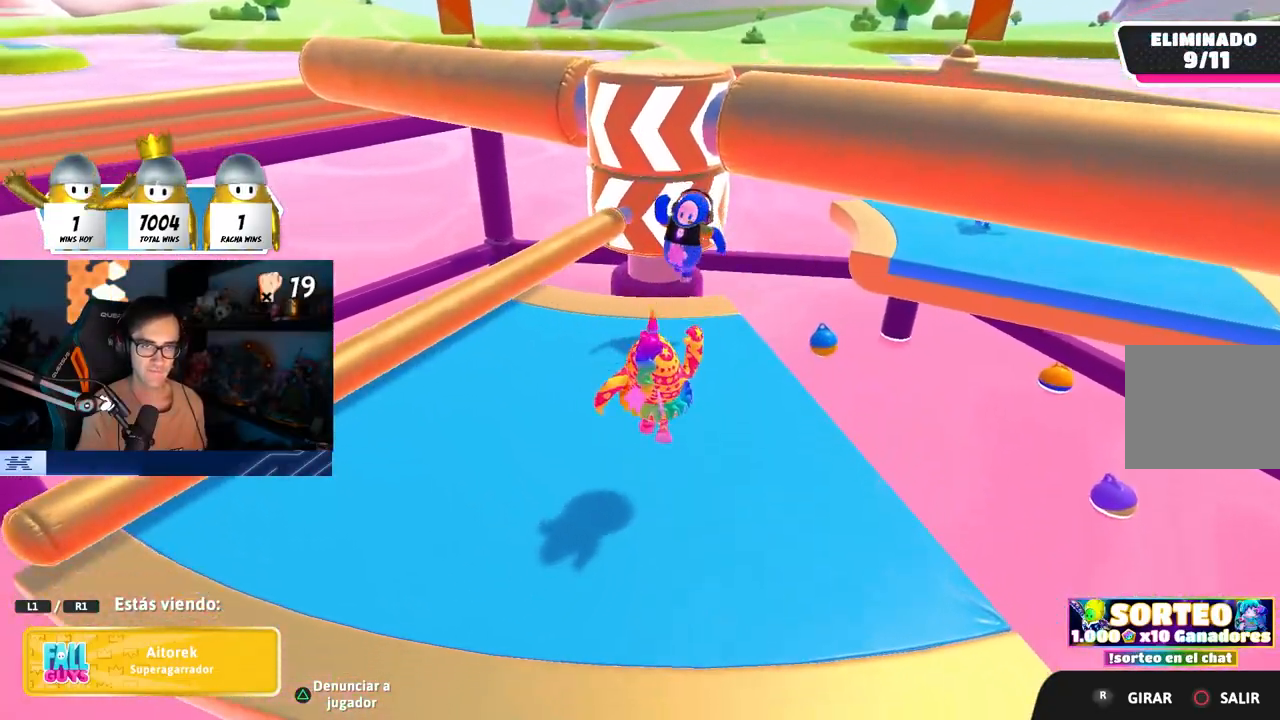
Gameplay with a controller (PlayStation layout); each line is a JSON object with the inputs held at the frame after it. "events" lists button and stick changes between this image and that frame as [ms after this image, input, new state], when the widget could be followed in between.
{"buttons": [], "left_stick": "center", "right_stick": "center", "events": [[100, "right_stick", "center"]]}
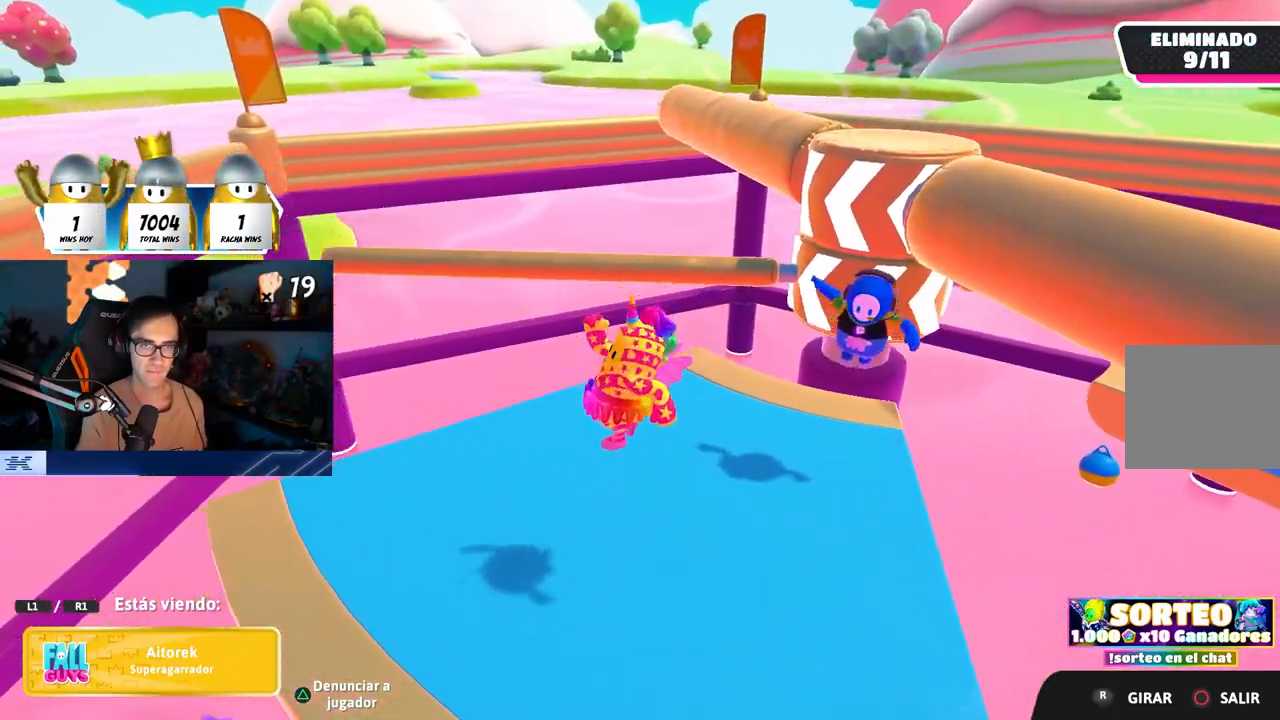
{"buttons": [], "left_stick": "center", "right_stick": "center", "events": [[150, "right_stick", "right"], [250, "right_stick", "center"]]}
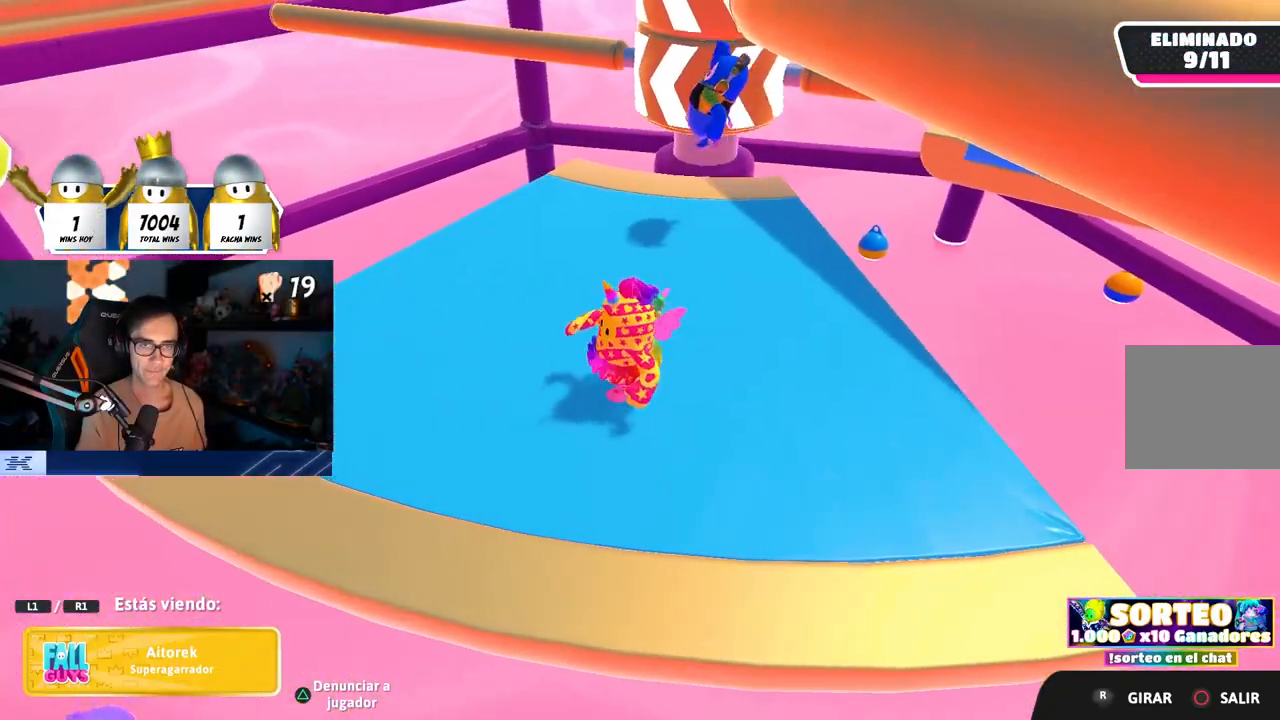
{"buttons": [], "left_stick": "center", "right_stick": "center", "events": [[350, "right_stick", "right"], [500, "right_stick", "center"]]}
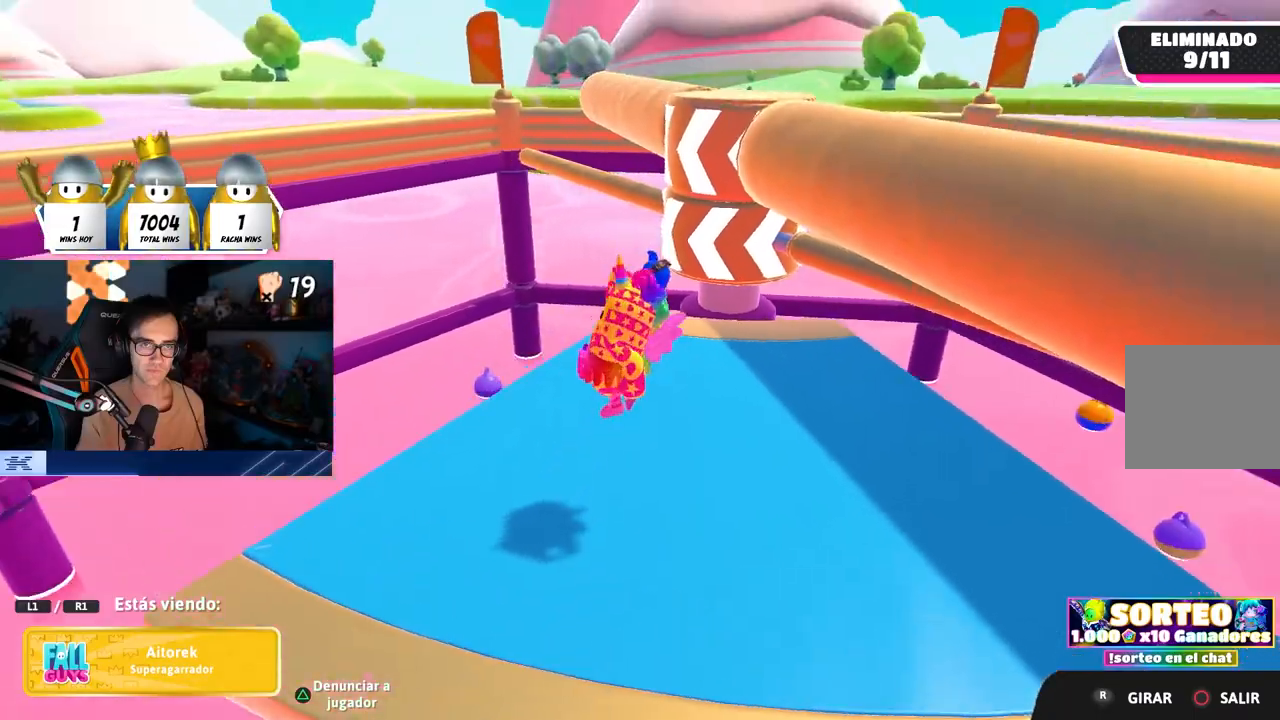
{"buttons": [], "left_stick": "center", "right_stick": "center", "events": [[67, "right_stick", "right"], [167, "right_stick", "center"]]}
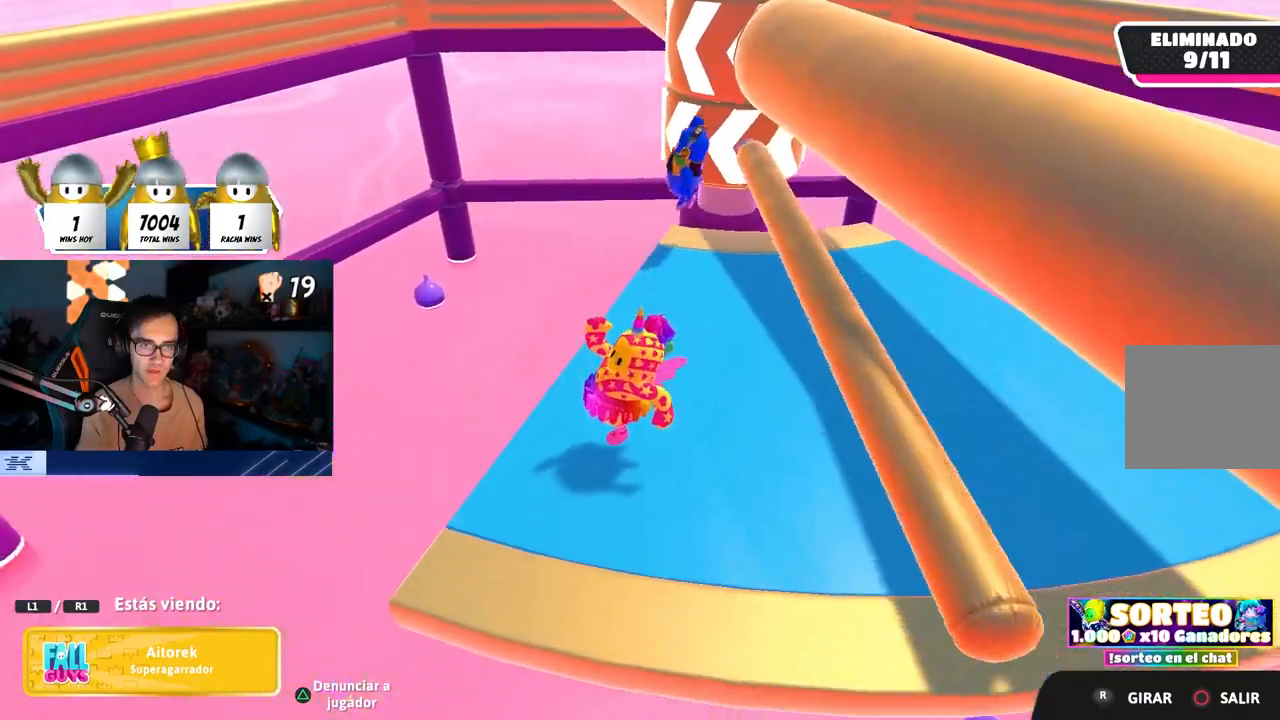
{"buttons": [], "left_stick": "center", "right_stick": "center", "events": []}
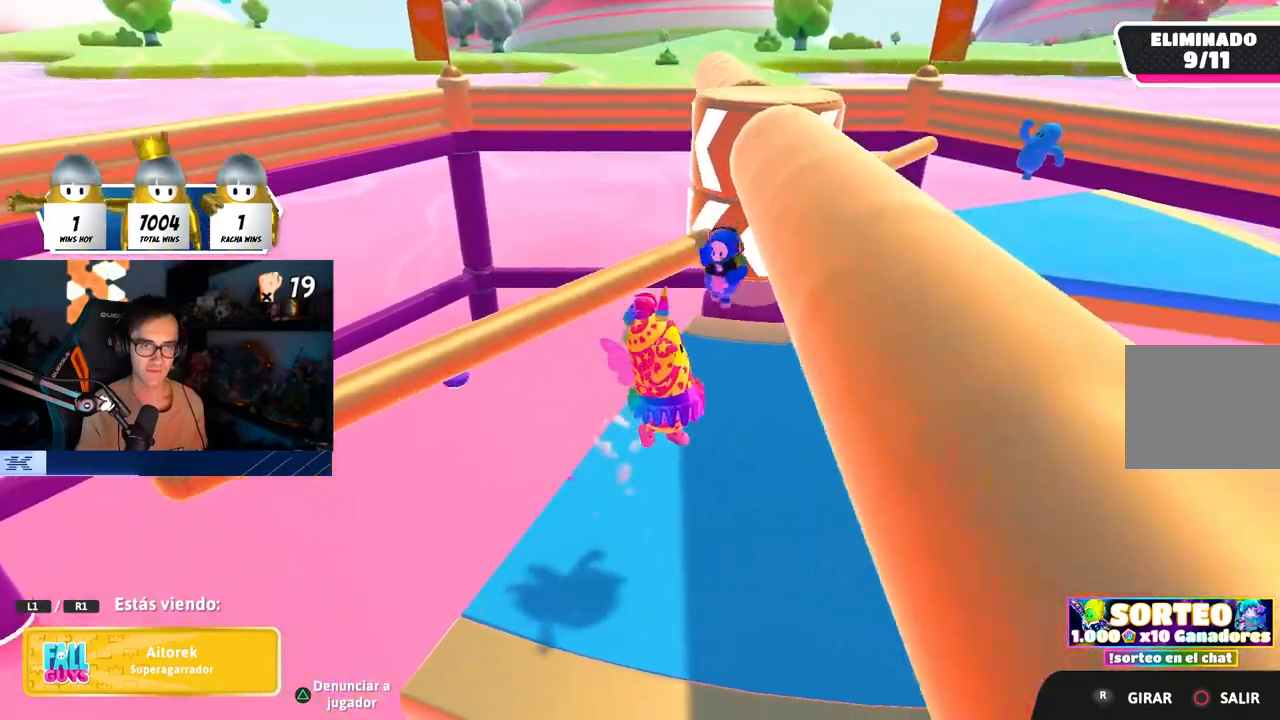
{"buttons": [], "left_stick": "center", "right_stick": "center", "events": [[100, "right_stick", "up"], [200, "right_stick", "center"], [350, "right_stick", "left"], [467, "right_stick", "center"]]}
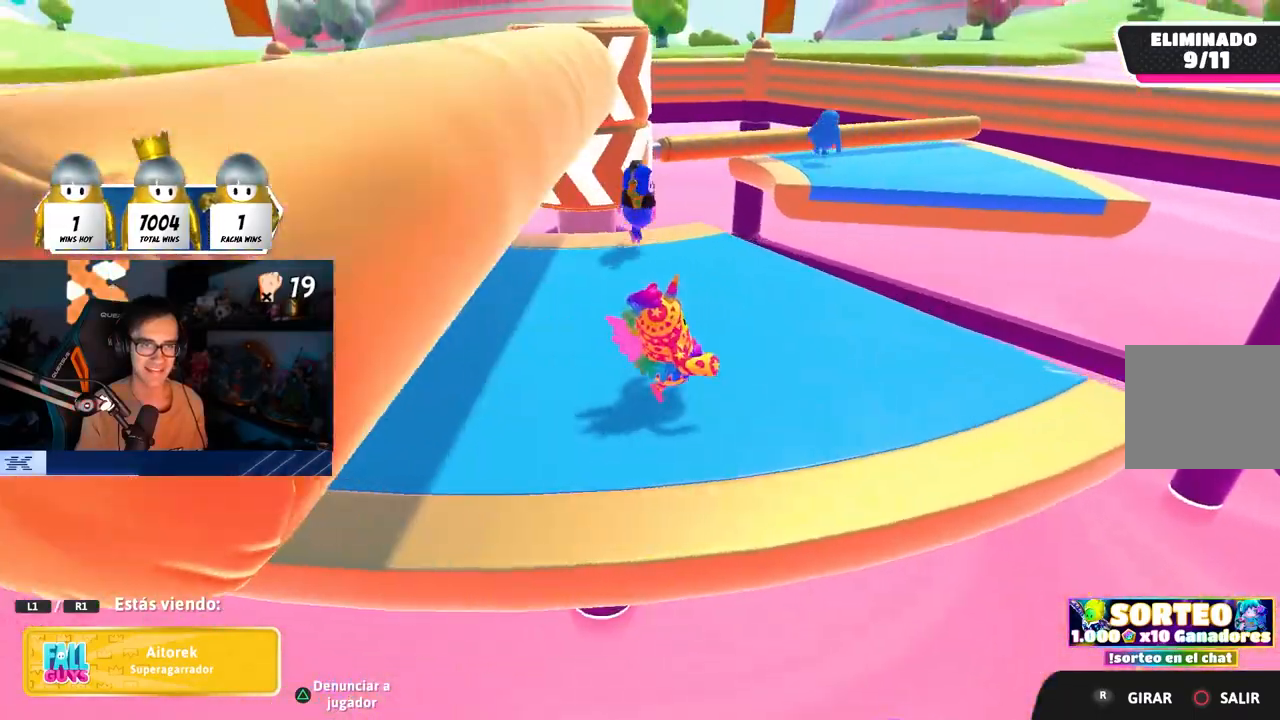
{"buttons": [], "left_stick": "center", "right_stick": "down-left", "events": [[217, "right_stick", "down-left"], [333, "right_stick", "center"], [483, "right_stick", "down-left"]]}
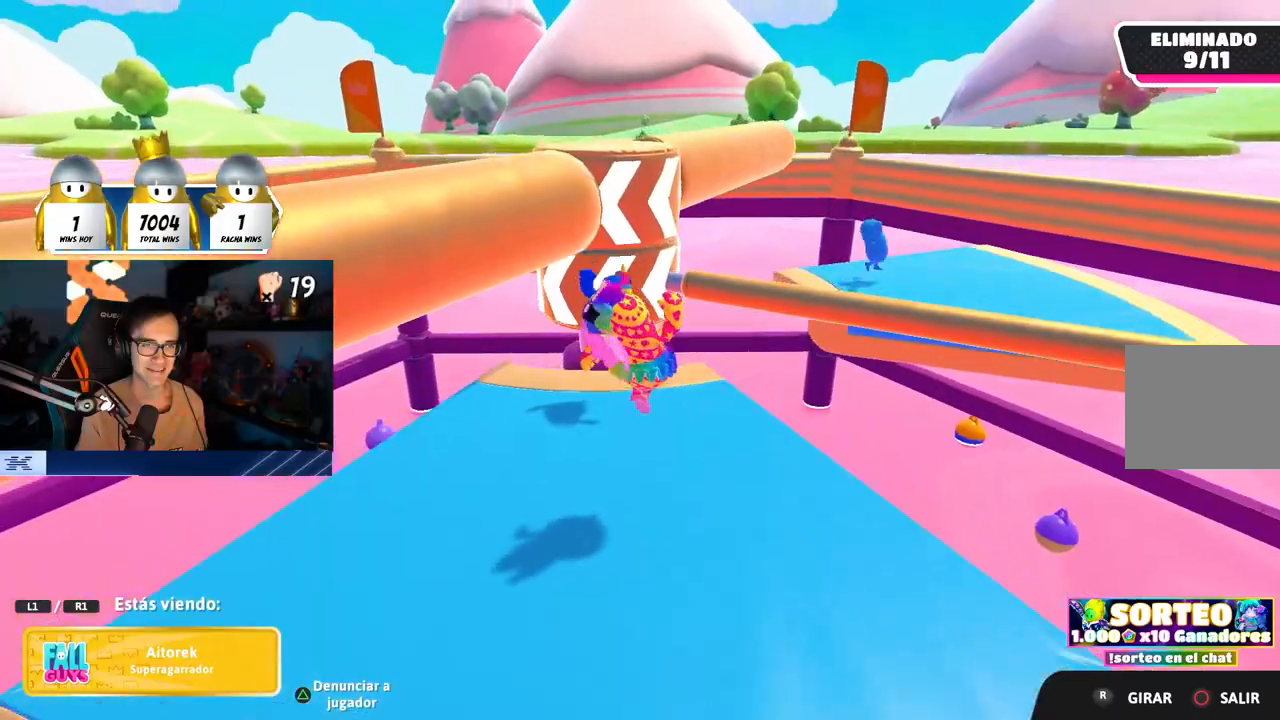
{"buttons": [], "left_stick": "center", "right_stick": "center", "events": [[117, "right_stick", "center"], [300, "right_stick", "up"], [417, "right_stick", "center"]]}
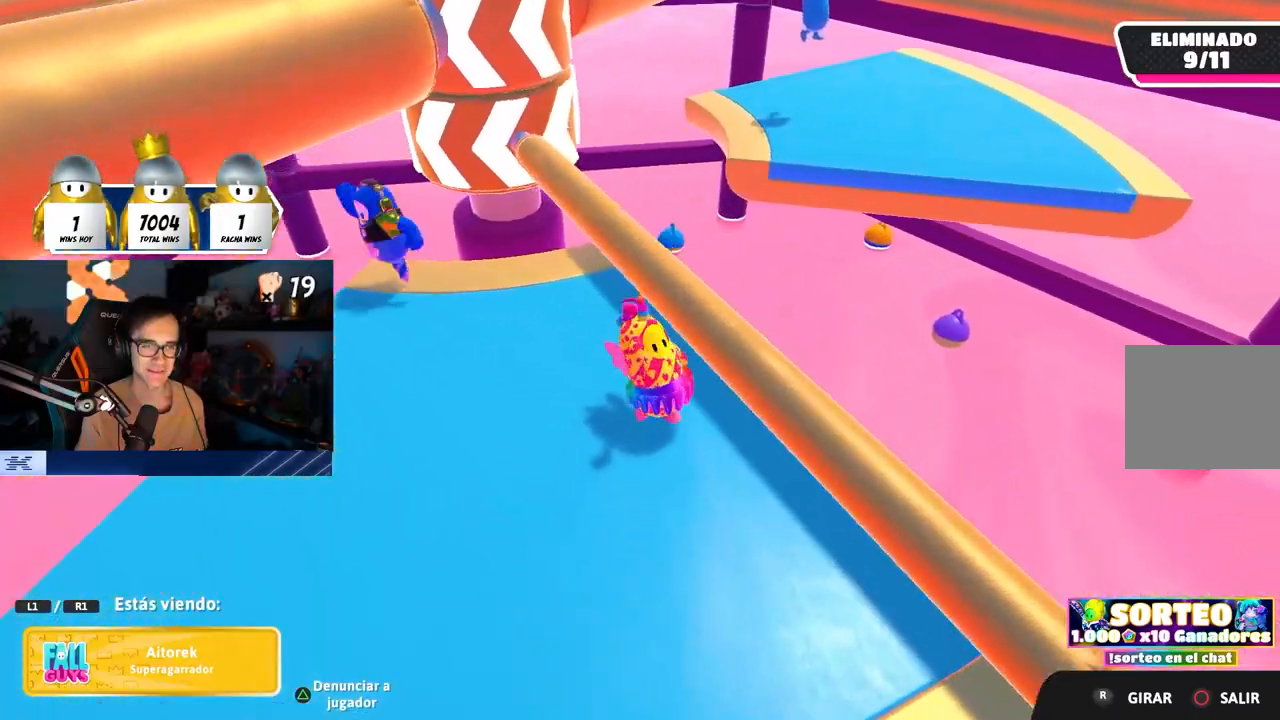
{"buttons": [], "left_stick": "center", "right_stick": "center", "events": [[67, "right_stick", "up-left"], [200, "right_stick", "center"]]}
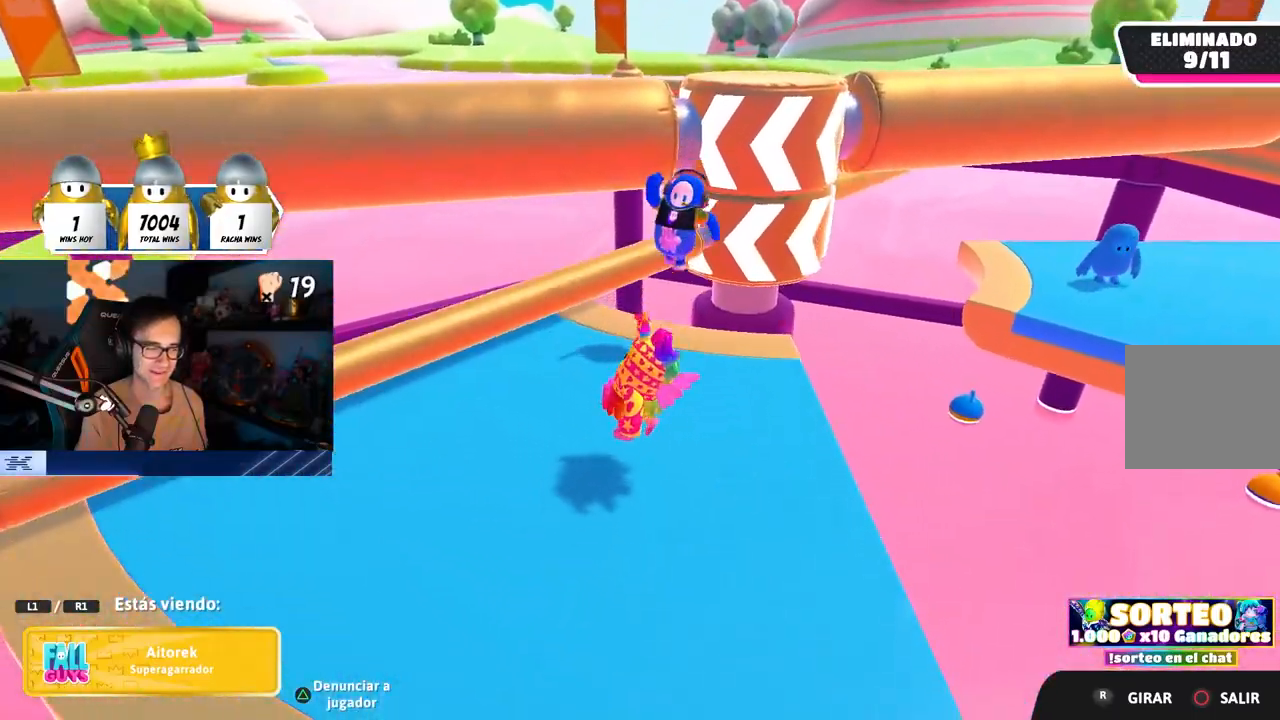
{"buttons": [], "left_stick": "center", "right_stick": "center", "events": [[167, "right_stick", "down-right"], [283, "right_stick", "center"]]}
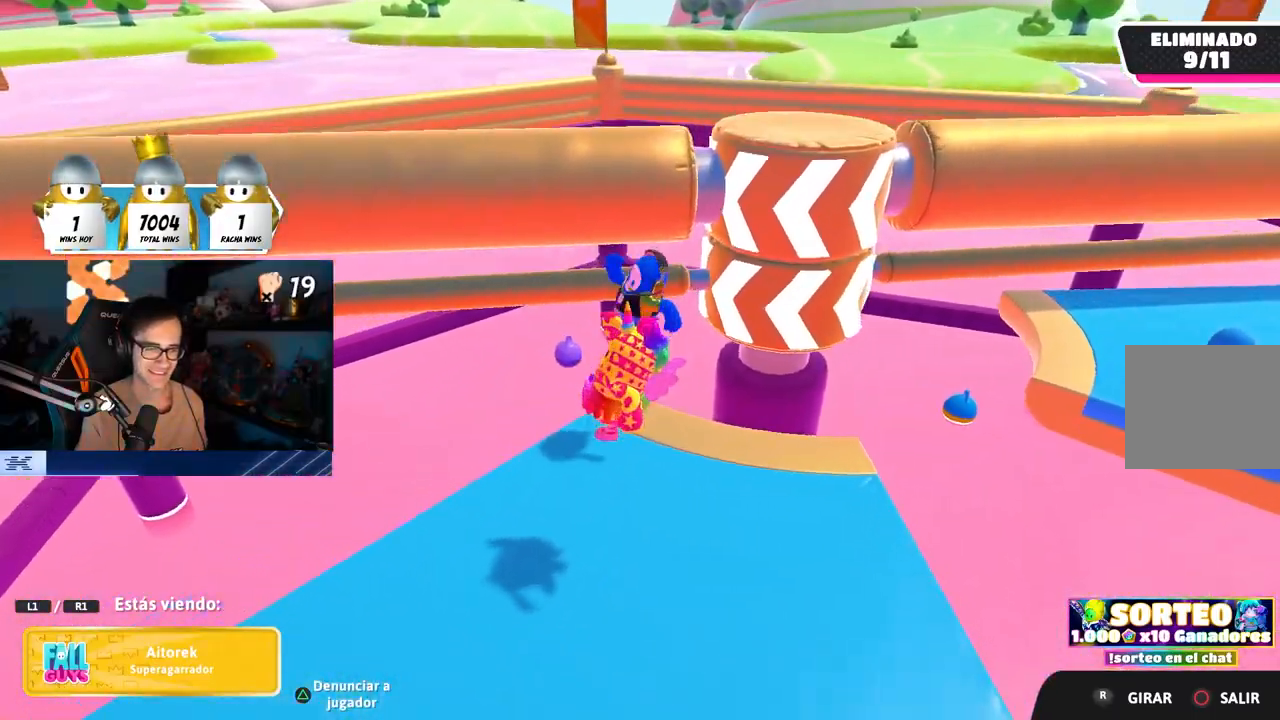
{"buttons": [], "left_stick": "center", "right_stick": "up-right", "events": [[233, "right_stick", "down-right"], [383, "right_stick", "up-right"]]}
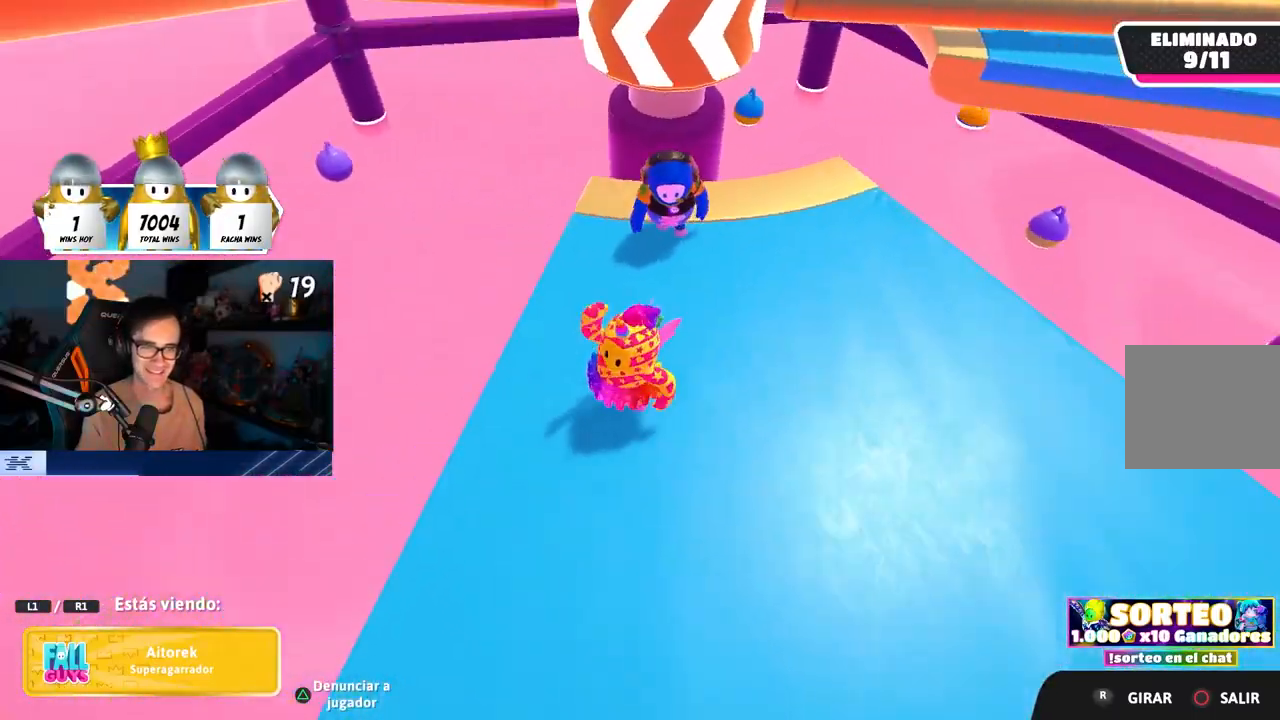
{"buttons": [], "left_stick": "center", "right_stick": "center", "events": [[50, "right_stick", "center"]]}
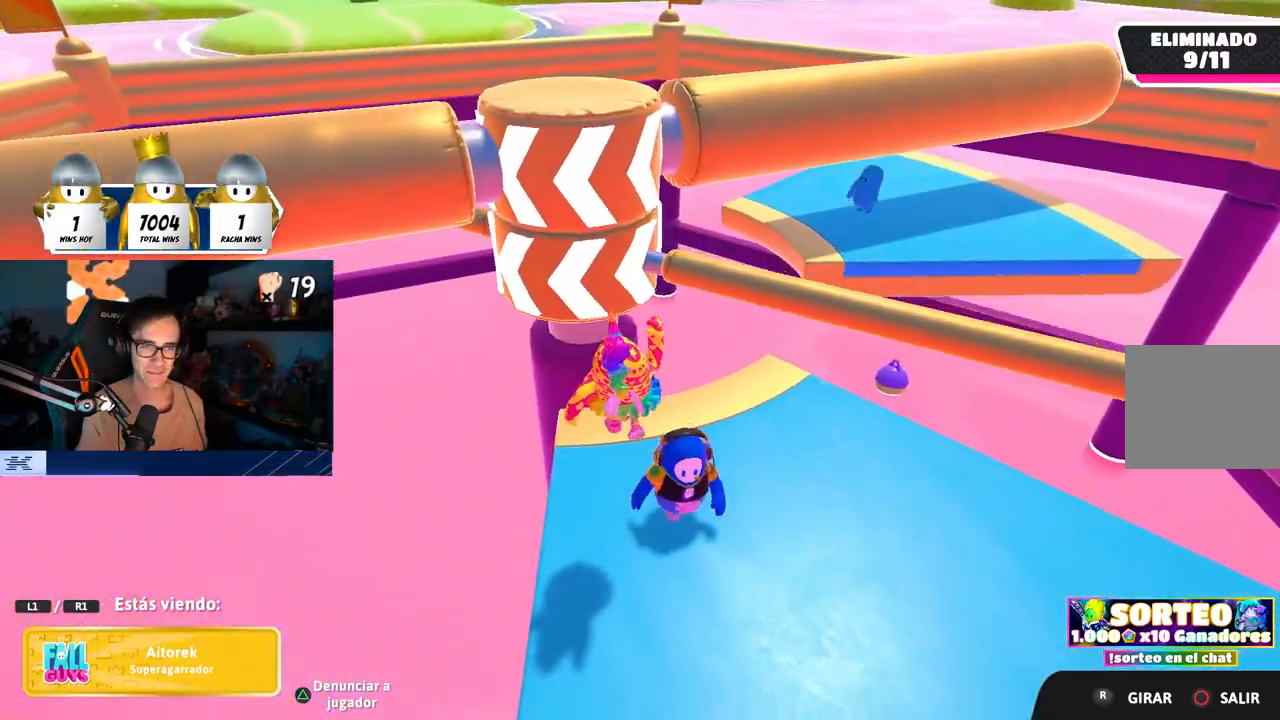
{"buttons": [], "left_stick": "center", "right_stick": "center", "events": []}
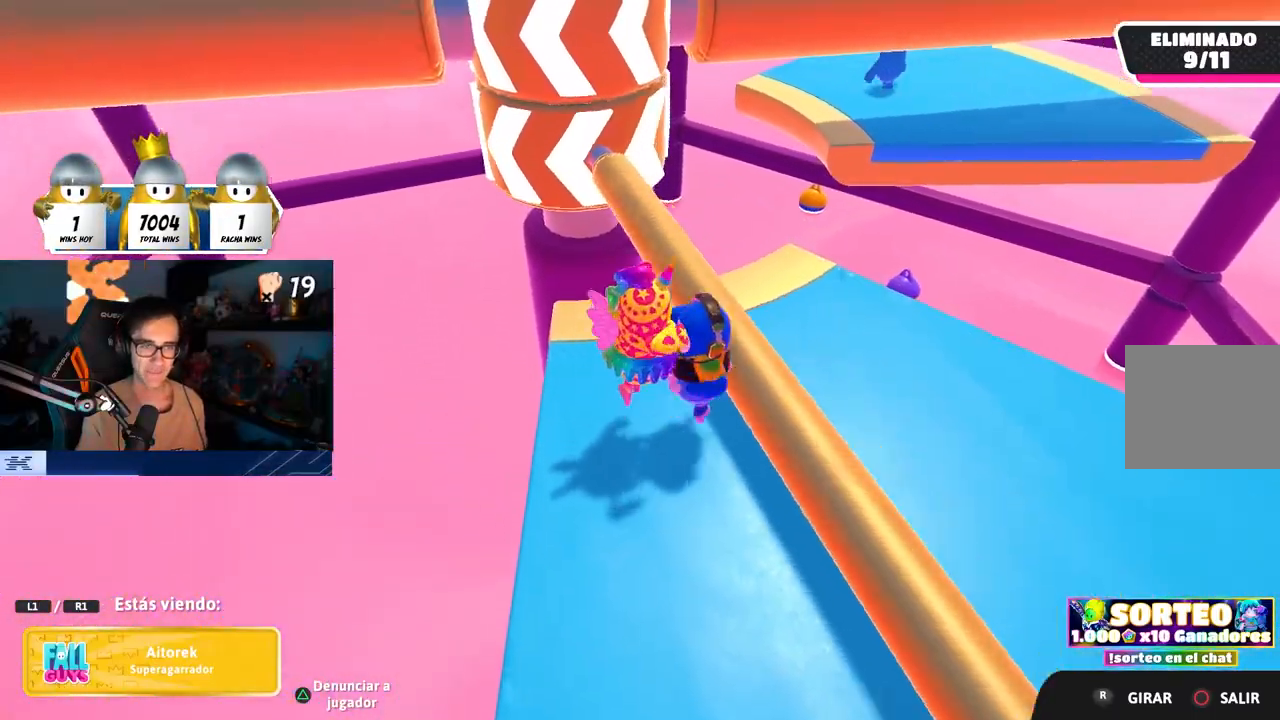
{"buttons": [], "left_stick": "center", "right_stick": "center", "events": []}
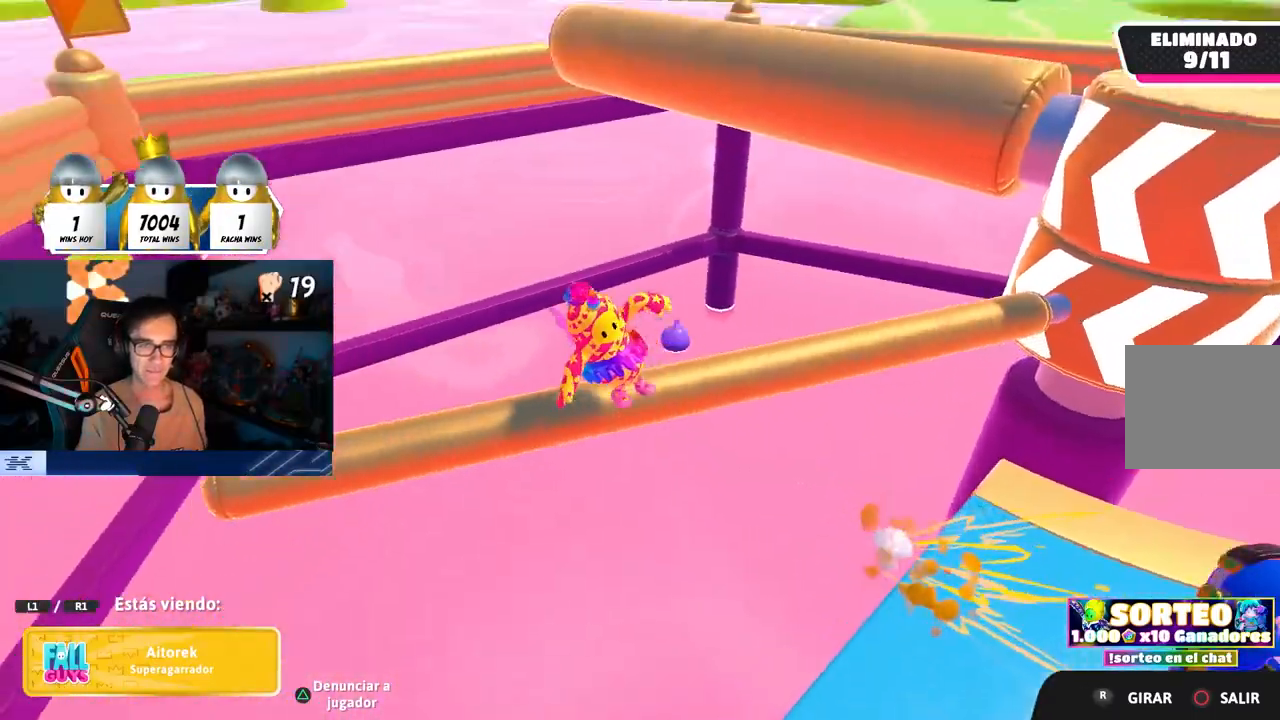
{"buttons": [], "left_stick": "center", "right_stick": "up-right", "events": [[67, "right_stick", "up-right"], [217, "right_stick", "center"], [300, "right_stick", "right"], [400, "right_stick", "up-right"]]}
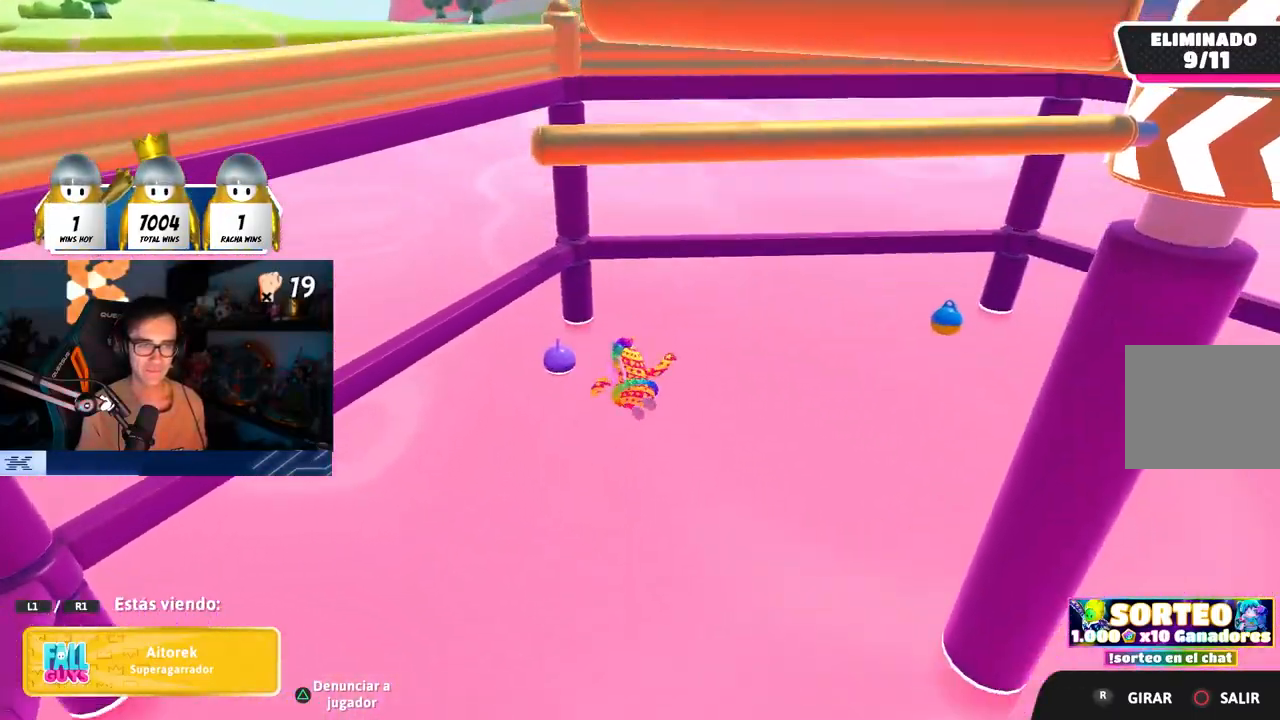
{"buttons": [], "left_stick": "center", "right_stick": "center", "events": [[233, "right_stick", "center"], [250, "R1", "down"], [433, "R1", "up"]]}
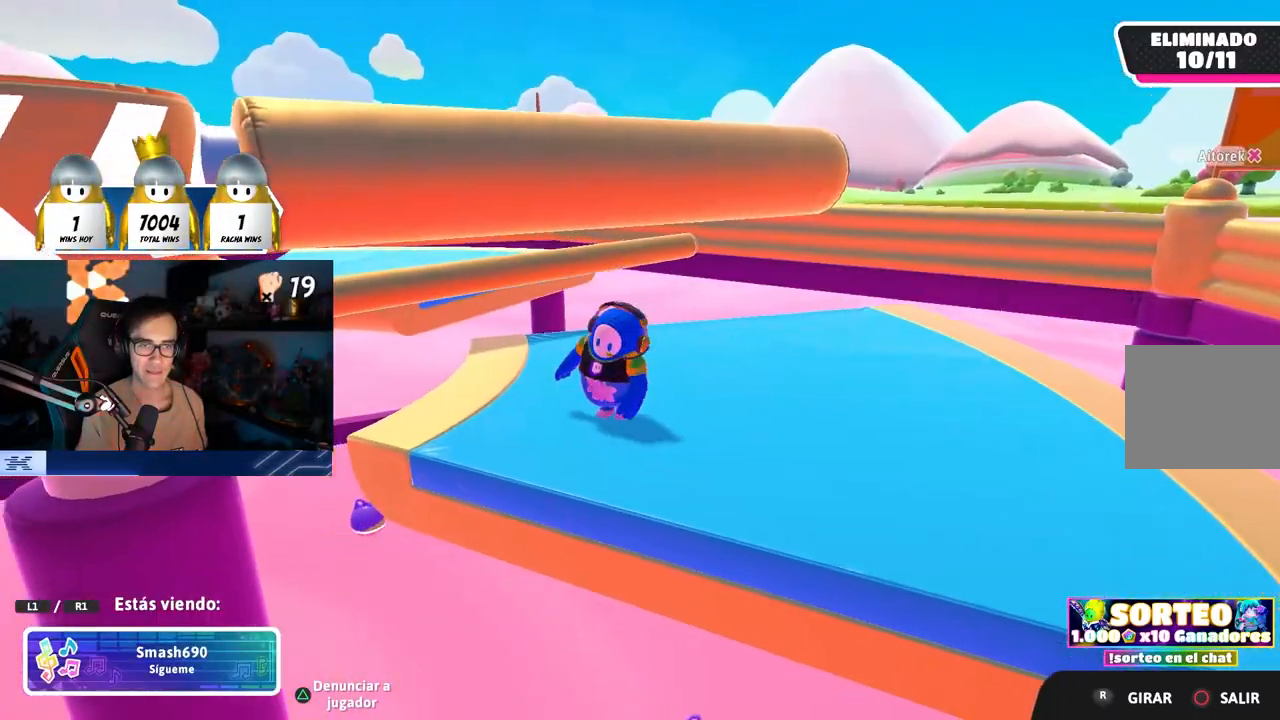
{"buttons": [], "left_stick": "center", "right_stick": "down-left", "events": [[333, "right_stick", "down-left"]]}
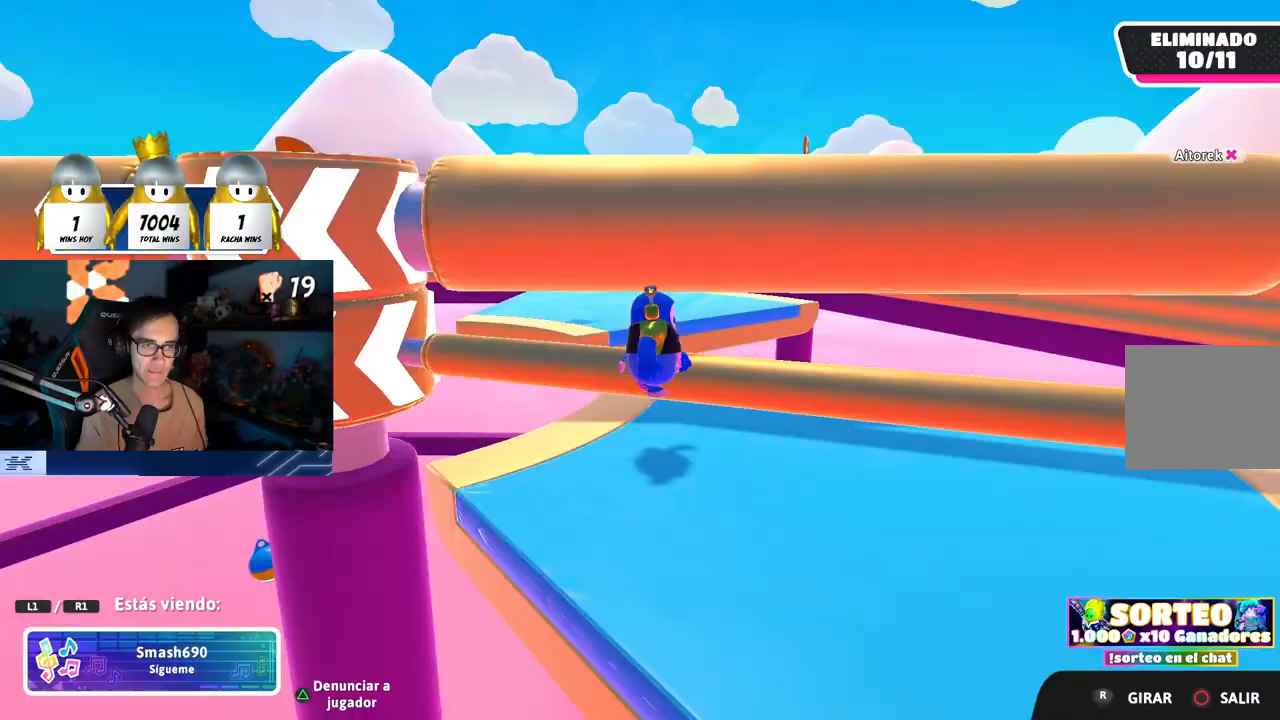
{"buttons": [], "left_stick": "center", "right_stick": "left", "events": [[150, "right_stick", "center"], [283, "right_stick", "left"], [367, "right_stick", "center"], [500, "right_stick", "left"]]}
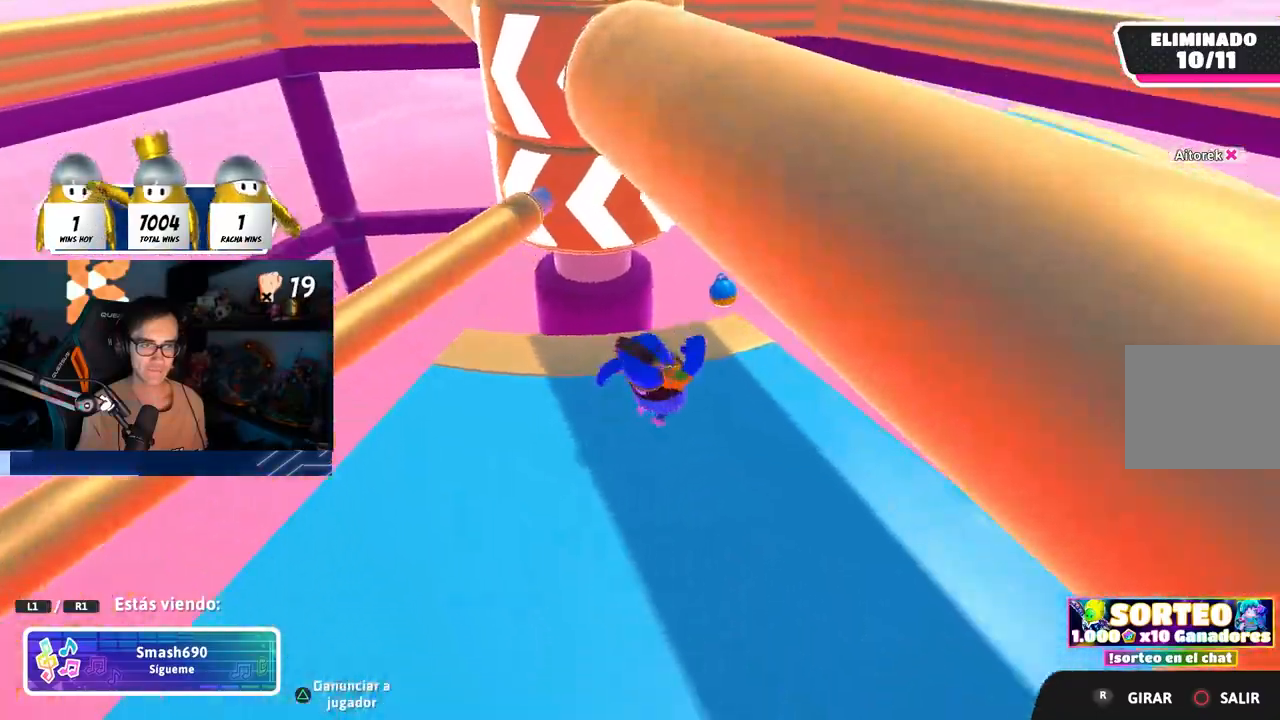
{"buttons": [], "left_stick": "center", "right_stick": "center", "events": [[100, "right_stick", "center"]]}
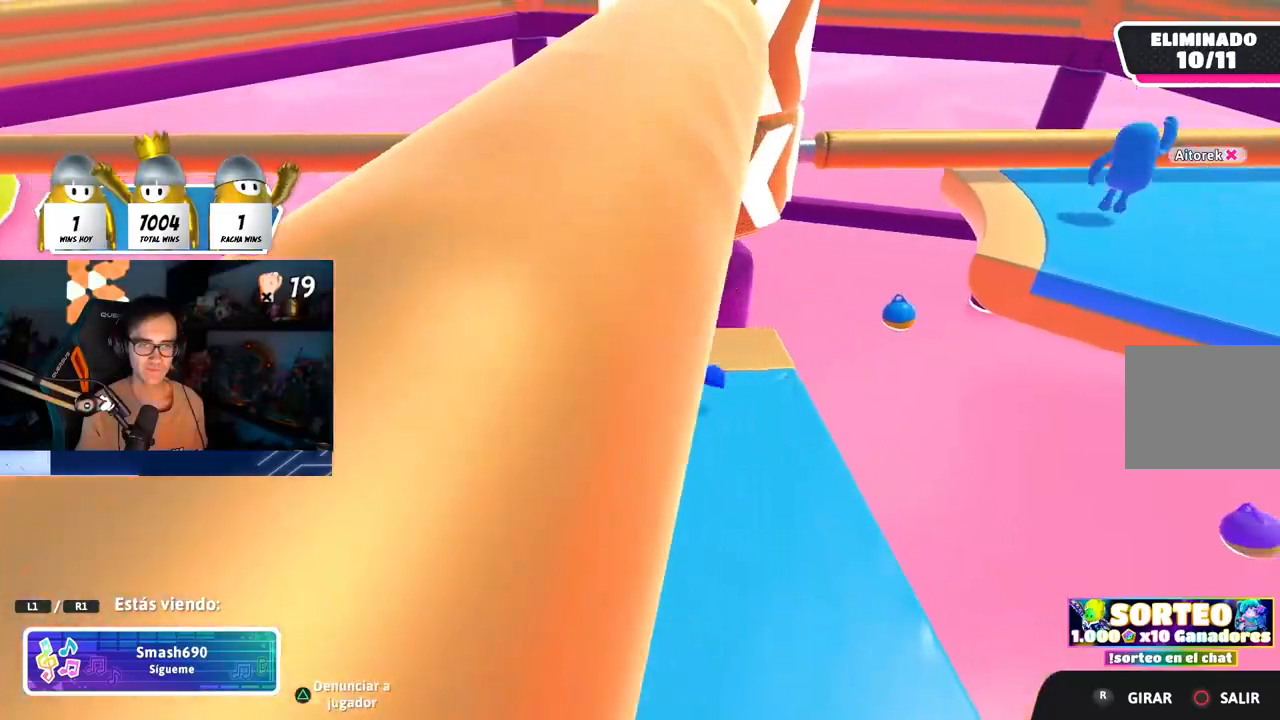
{"buttons": [], "left_stick": "center", "right_stick": "center", "events": []}
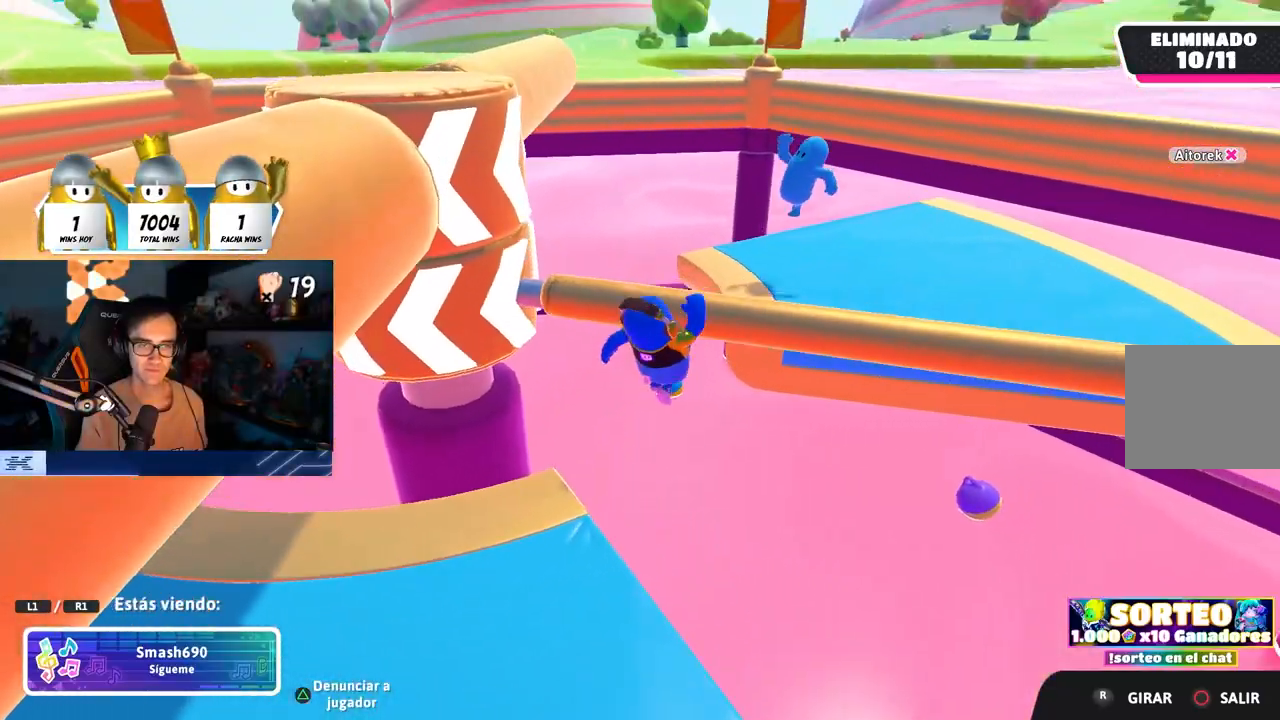
{"buttons": [], "left_stick": "center", "right_stick": "left", "events": [[150, "right_stick", "left"], [283, "right_stick", "center"], [367, "right_stick", "left"]]}
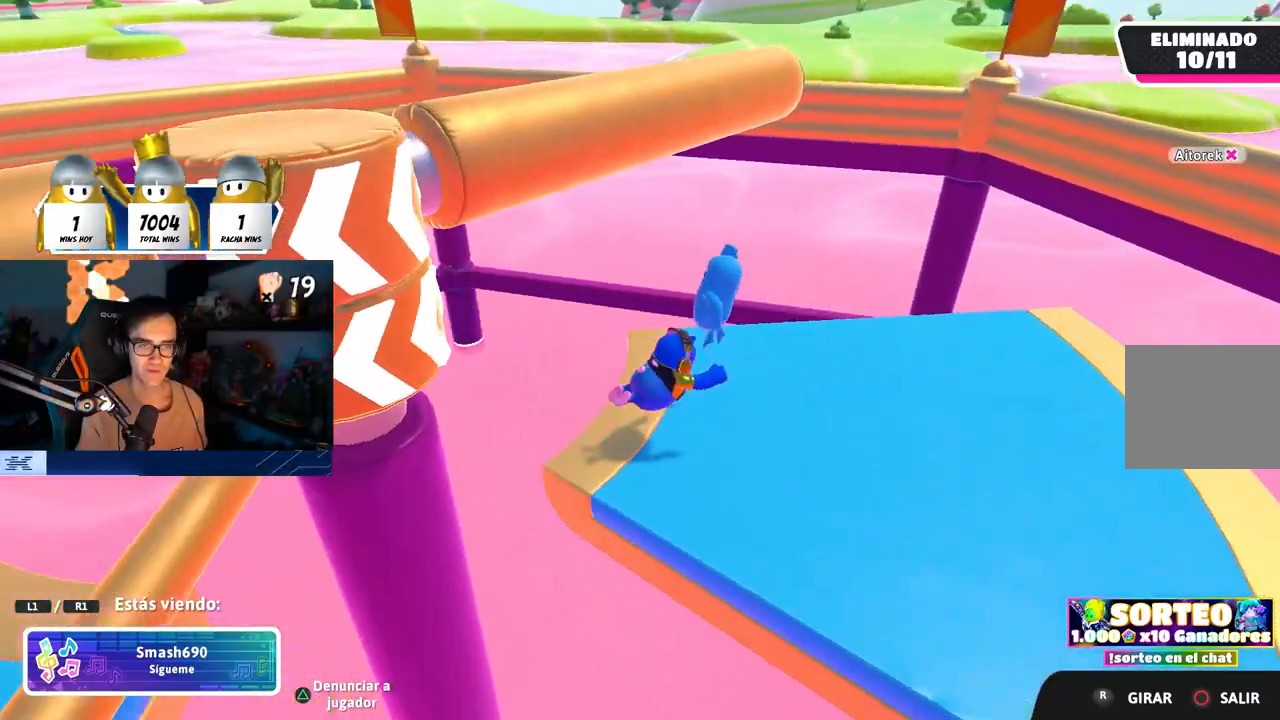
{"buttons": [], "left_stick": "center", "right_stick": "center", "events": [[33, "right_stick", "center"], [100, "right_stick", "left"], [233, "right_stick", "center"], [367, "right_stick", "left"], [483, "right_stick", "center"]]}
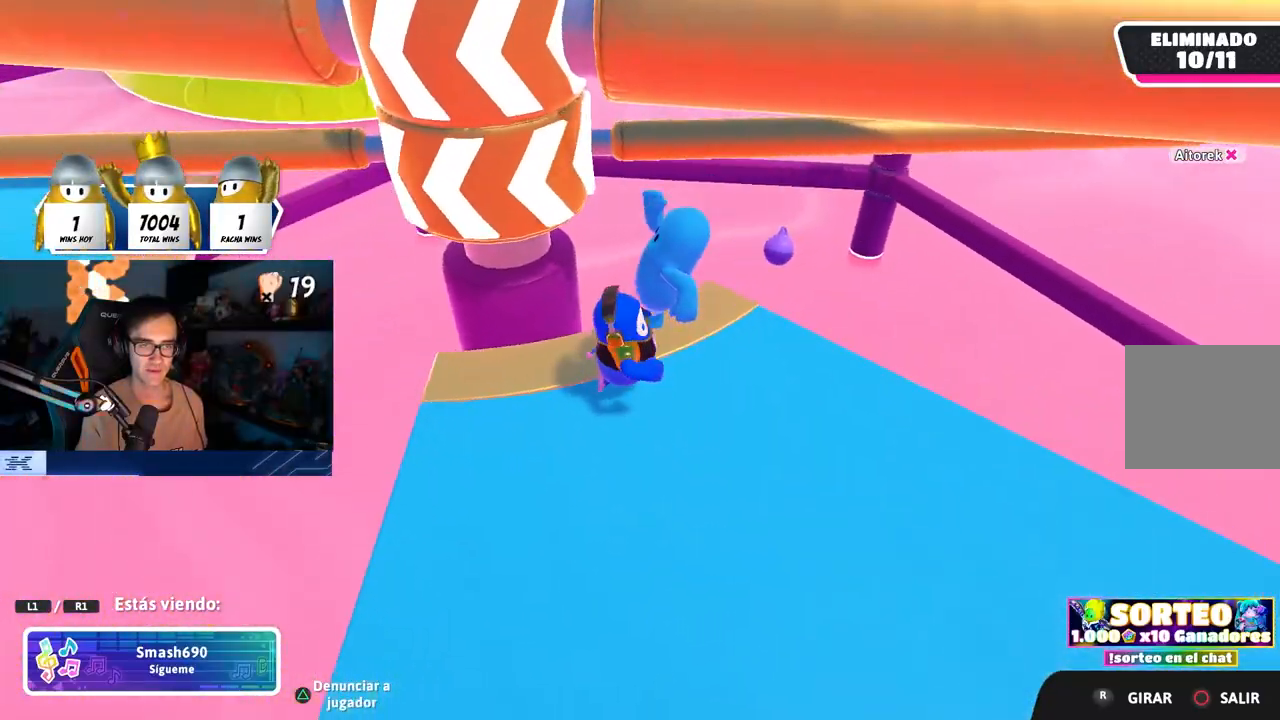
{"buttons": [], "left_stick": "center", "right_stick": "center", "events": [[117, "right_stick", "left"], [217, "right_stick", "center"]]}
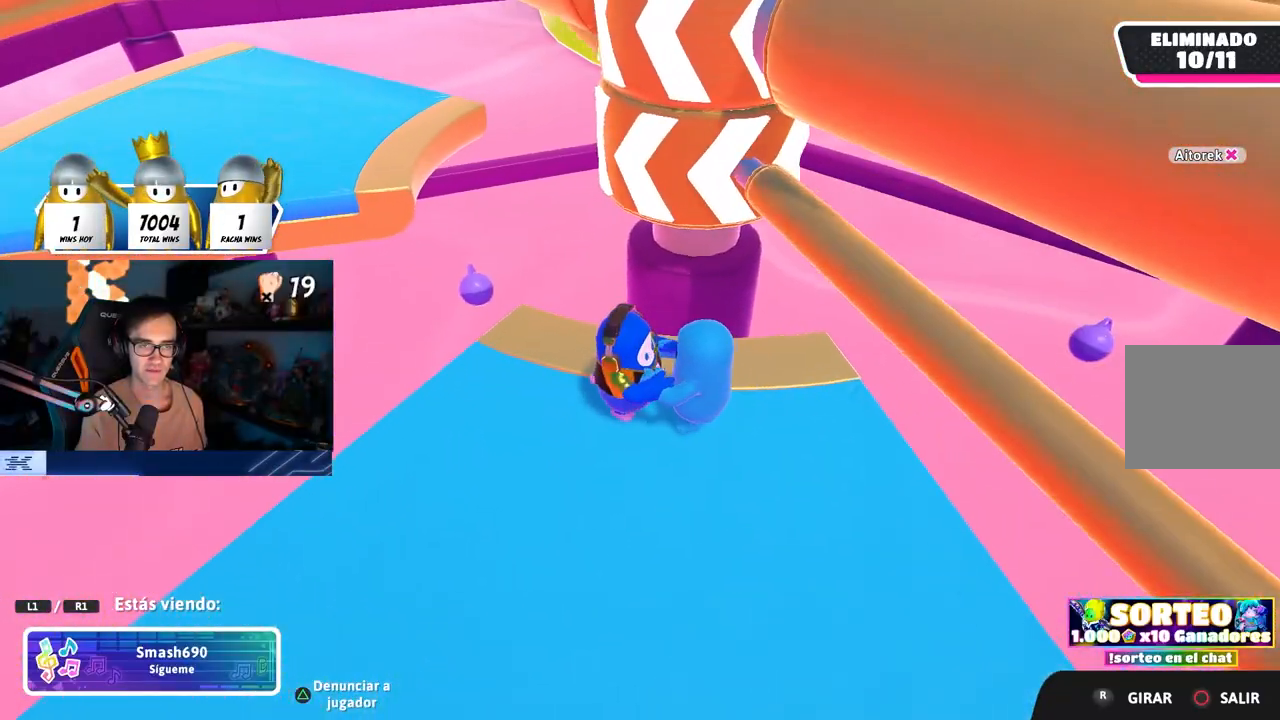
{"buttons": [], "left_stick": "center", "right_stick": "down", "events": [[250, "right_stick", "down"], [400, "right_stick", "center"], [450, "right_stick", "down"]]}
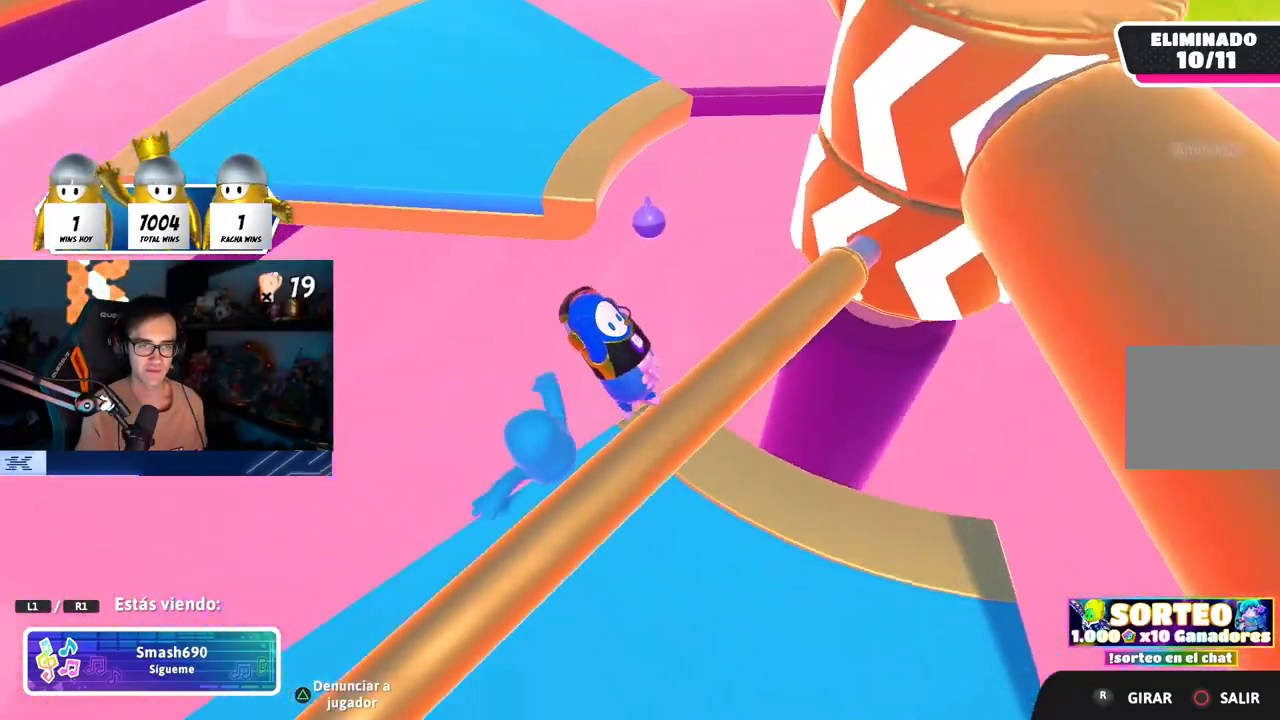
{"buttons": [], "left_stick": "center", "right_stick": "center", "events": [[83, "right_stick", "center"], [183, "right_stick", "down"], [283, "right_stick", "center"]]}
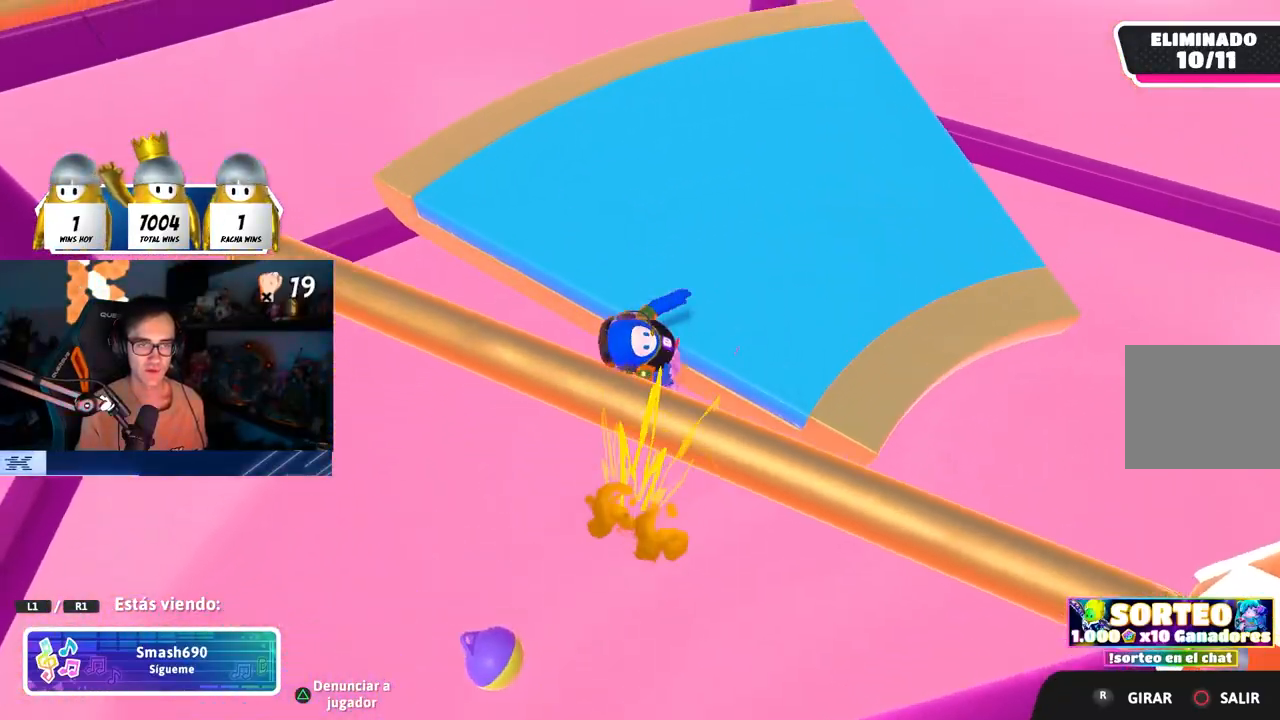
{"buttons": [], "left_stick": "center", "right_stick": "center", "events": [[267, "right_stick", "left"], [467, "right_stick", "center"]]}
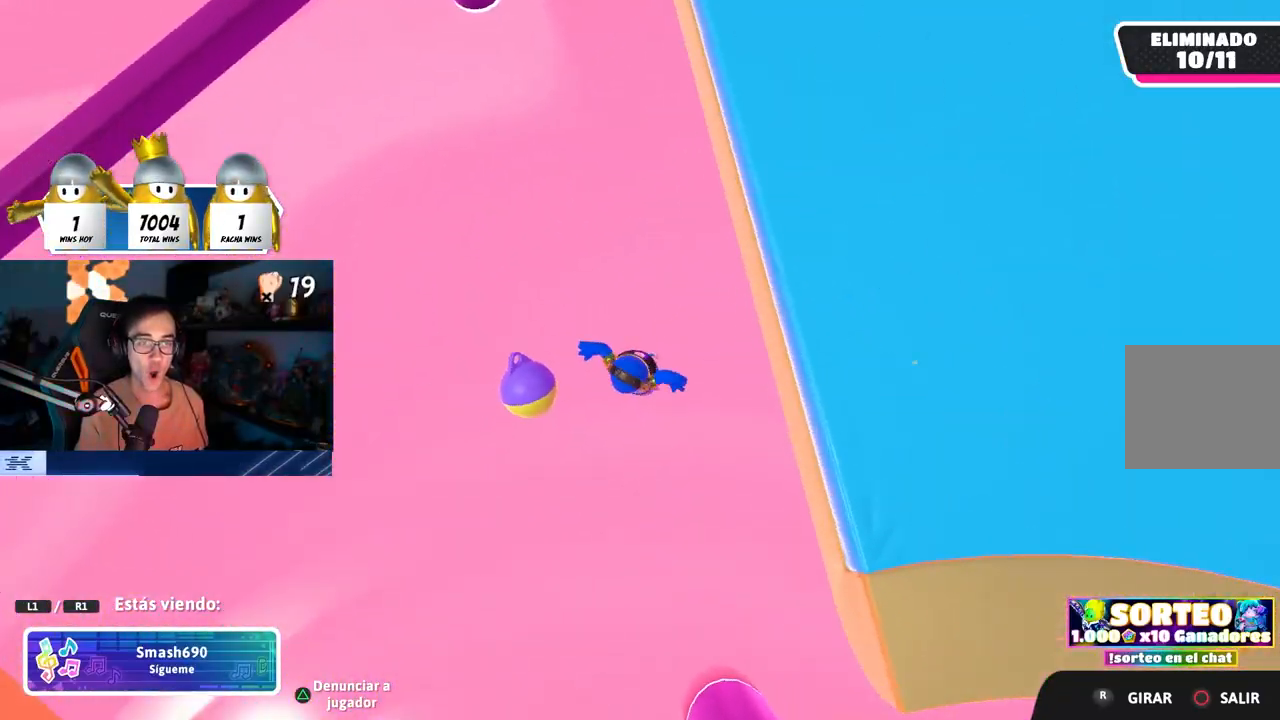
{"buttons": [], "left_stick": "center", "right_stick": "up", "events": [[67, "right_stick", "up"]]}